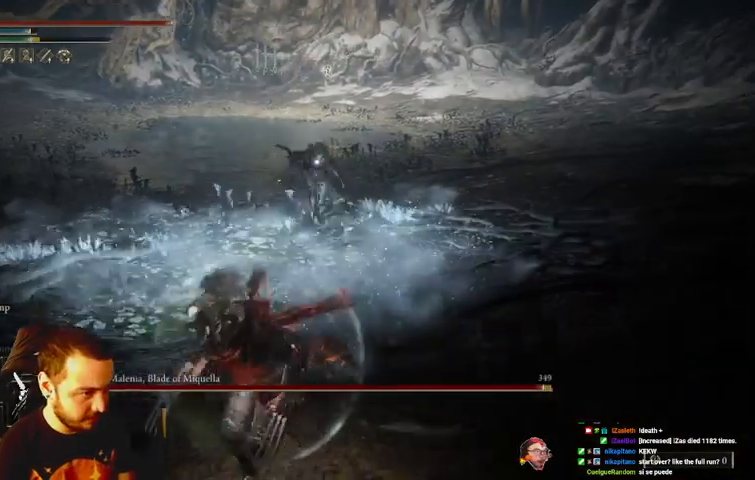
Gameplay with a controller (Xbox layout); each line is a JSON object with the inputs held at the frame after it. "events" lists button and stick changes between this image and that frame as [ms after this image, input, new state], when the widget could be followed in between. Not read: L3 R3.
{"buttons": ["B"], "left_stick": "up", "right_stick": "center", "events": [[133, "left_stick", "left"], [267, "left_stick", "up-left"], [433, "left_stick", "up"]]}
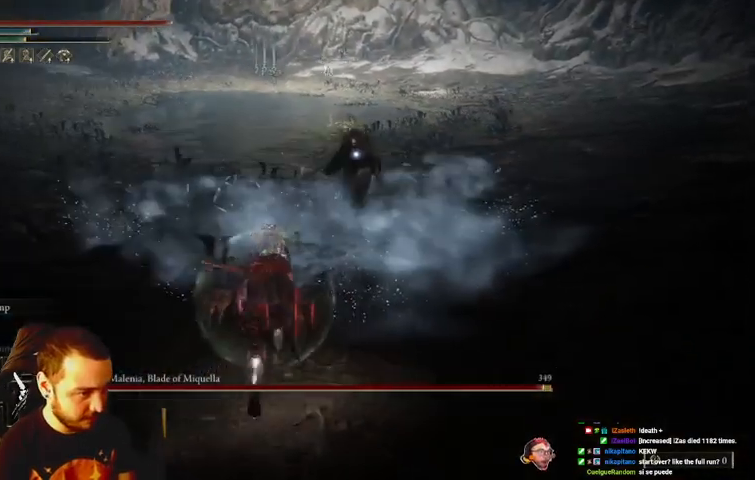
{"buttons": [], "left_stick": "up", "right_stick": "center", "events": [[133, "B", "up"]]}
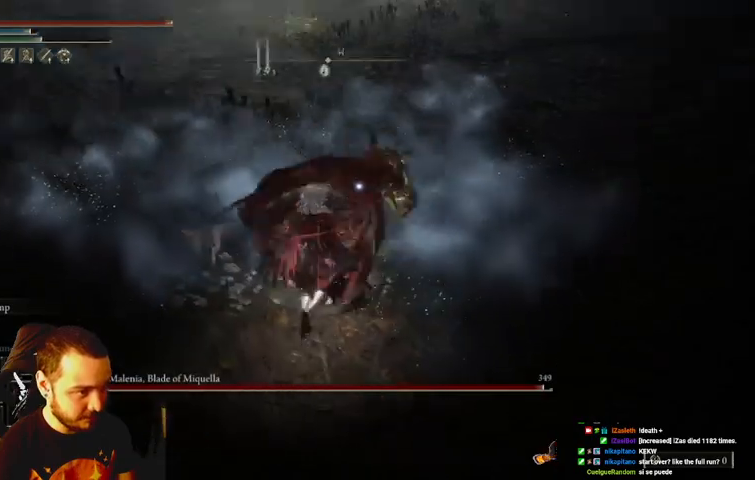
{"buttons": [], "left_stick": "up-right", "right_stick": "center", "events": [[33, "left_stick", "up-right"], [200, "B", "down"], [300, "B", "up"]]}
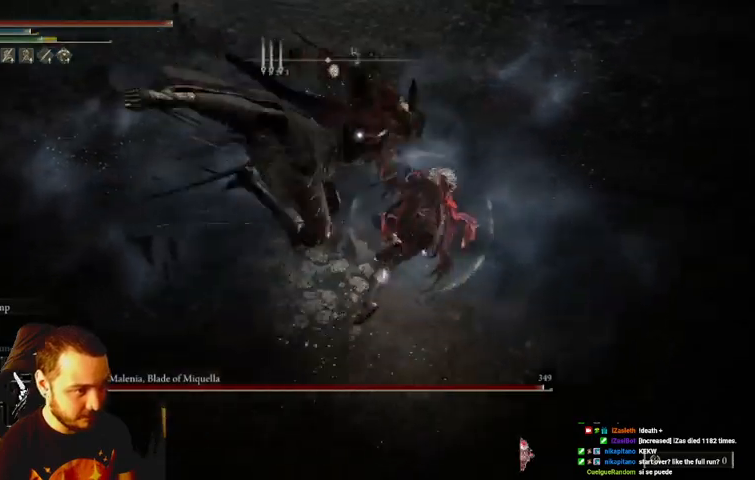
{"buttons": [], "left_stick": "up-right", "right_stick": "center", "events": []}
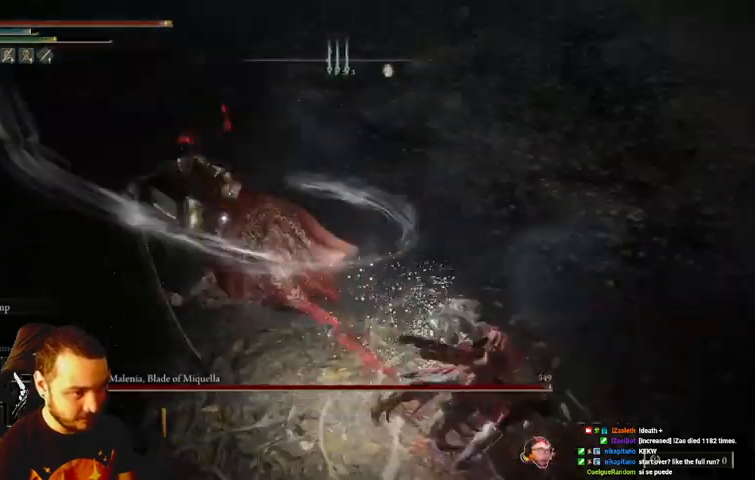
{"buttons": [], "left_stick": "down-right", "right_stick": "center", "events": [[233, "B", "down"], [300, "B", "up"], [333, "left_stick", "down-right"], [367, "B", "down"], [467, "B", "up"]]}
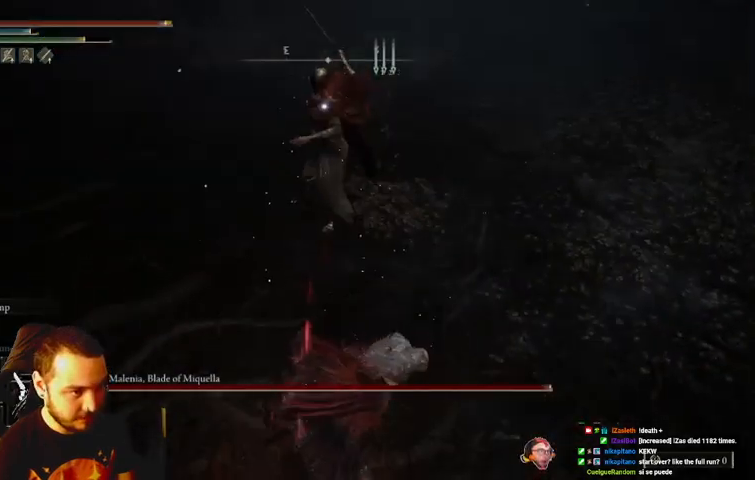
{"buttons": ["B"], "left_stick": "down-right", "right_stick": "center", "events": [[33, "B", "down"], [267, "B", "up"], [300, "B", "down"], [433, "B", "up"], [500, "B", "down"]]}
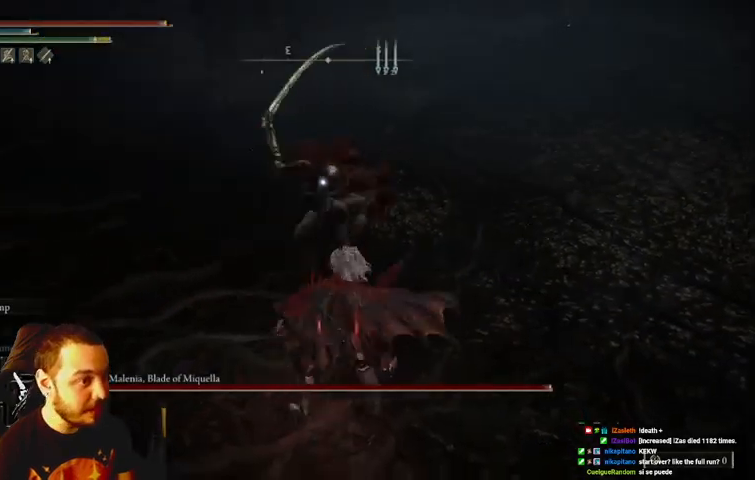
{"buttons": ["B"], "left_stick": "down-right", "right_stick": "center", "events": [[133, "B", "up"], [167, "B", "down"], [267, "B", "up"], [467, "B", "down"]]}
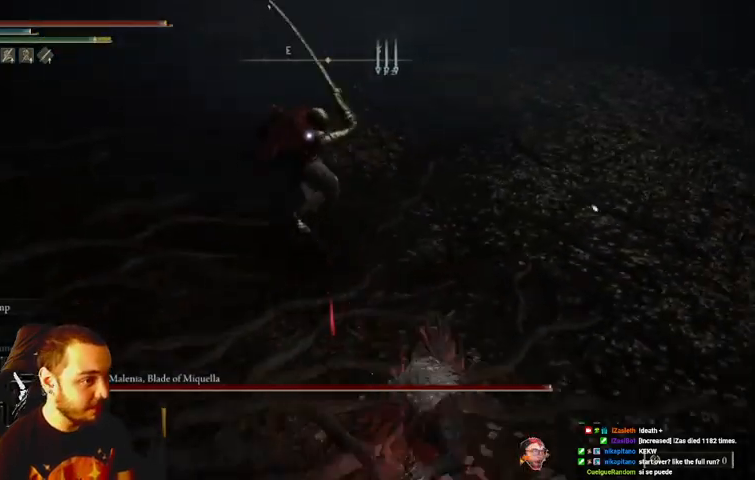
{"buttons": [], "left_stick": "down-right", "right_stick": "center", "events": [[33, "B", "up"]]}
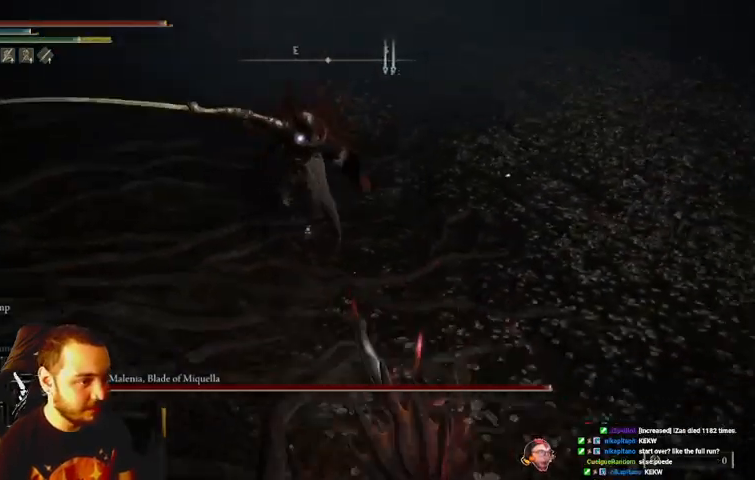
{"buttons": ["B"], "left_stick": "down-right", "right_stick": "center", "events": [[167, "B", "down"]]}
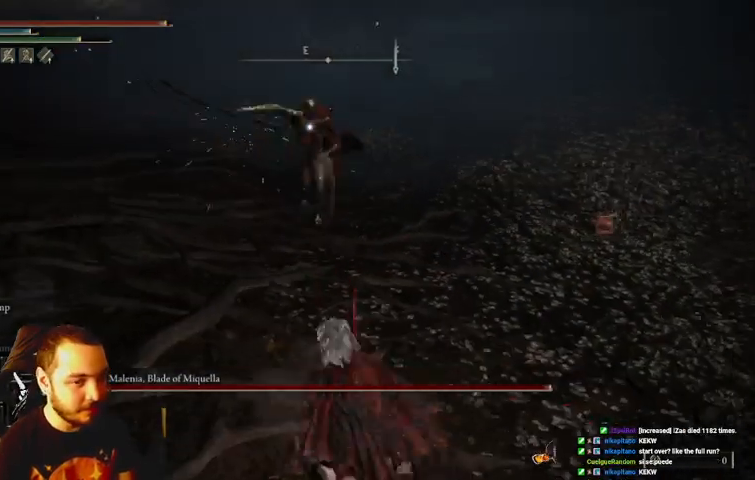
{"buttons": ["B"], "left_stick": "down-right", "right_stick": "center", "events": []}
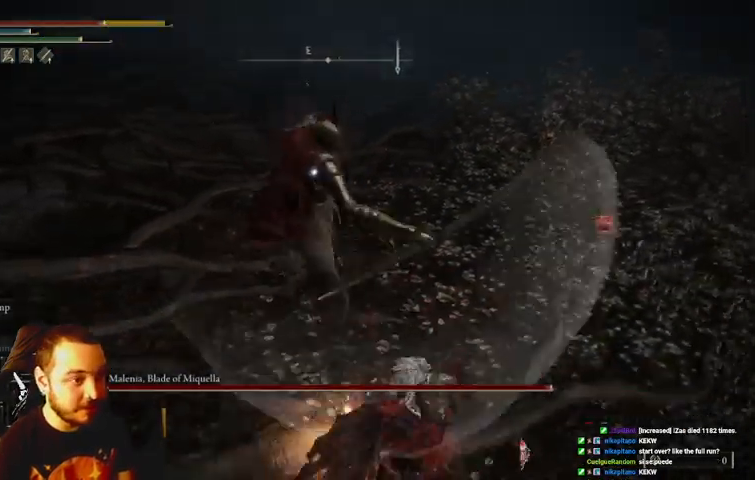
{"buttons": [], "left_stick": "down-right", "right_stick": "center", "events": [[333, "B", "up"], [367, "B", "down"], [433, "B", "up"]]}
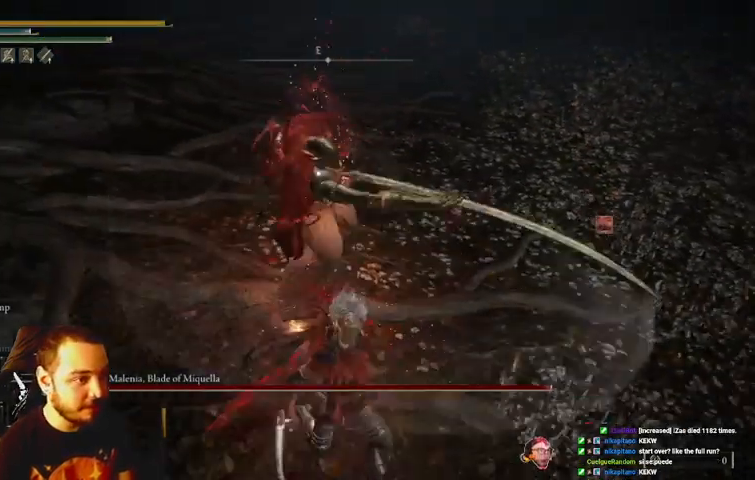
{"buttons": ["B"], "left_stick": "down-right", "right_stick": "center", "events": [[67, "B", "down"], [300, "B", "up"], [333, "B", "down"], [433, "B", "up"], [500, "B", "down"]]}
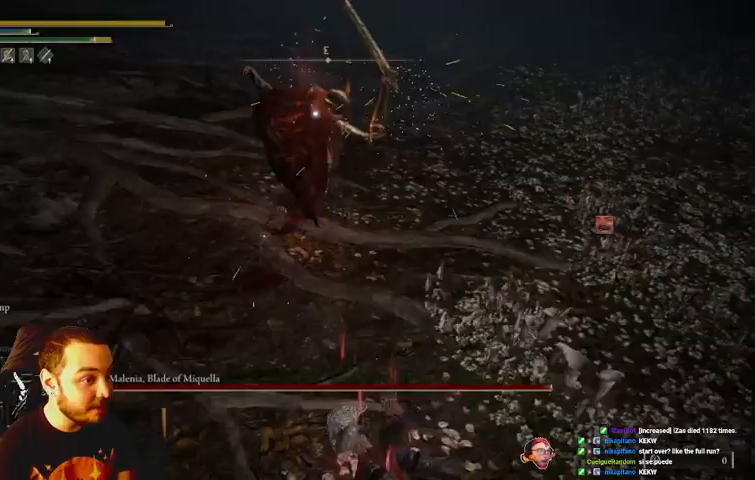
{"buttons": [], "left_stick": "down-right", "right_stick": "center", "events": [[100, "B", "up"], [167, "B", "down"], [233, "B", "up"]]}
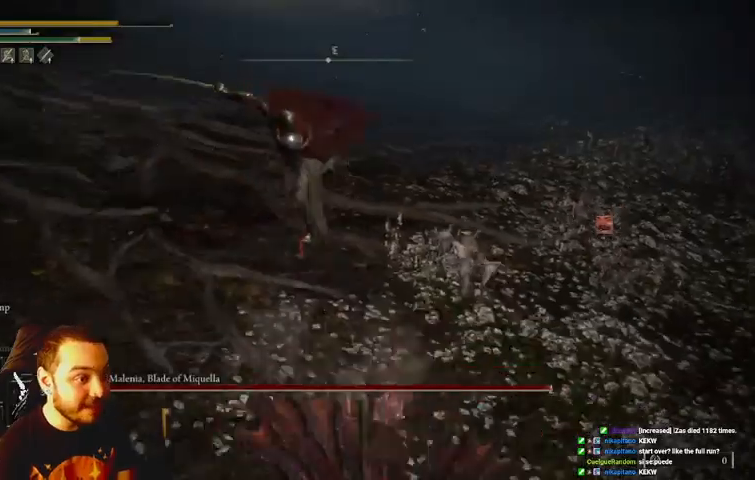
{"buttons": ["B"], "left_stick": "down-right", "right_stick": "center", "events": [[233, "B", "down"]]}
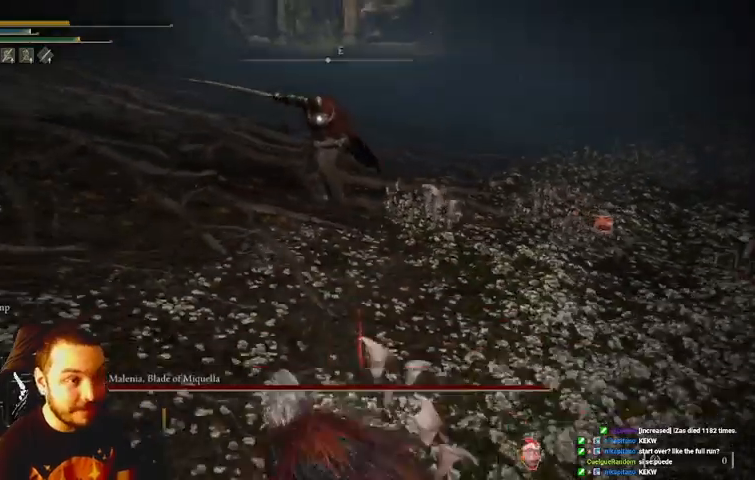
{"buttons": ["B"], "left_stick": "down-right", "right_stick": "center", "events": []}
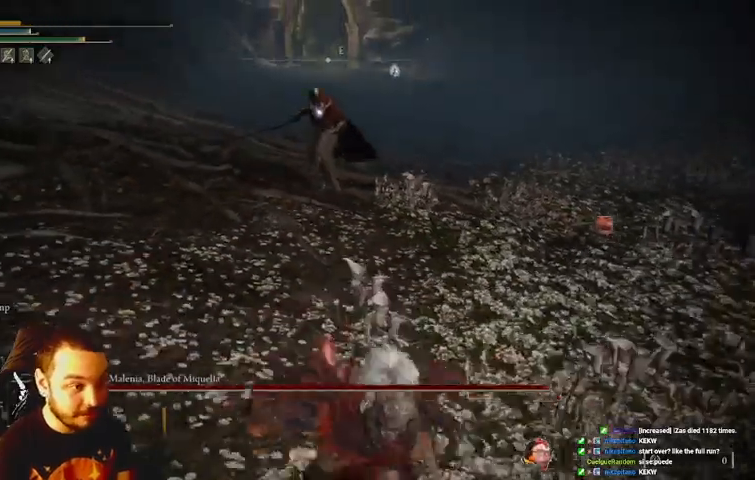
{"buttons": ["B"], "left_stick": "down-right", "right_stick": "center", "events": [[167, "A", "down"], [267, "A", "up"]]}
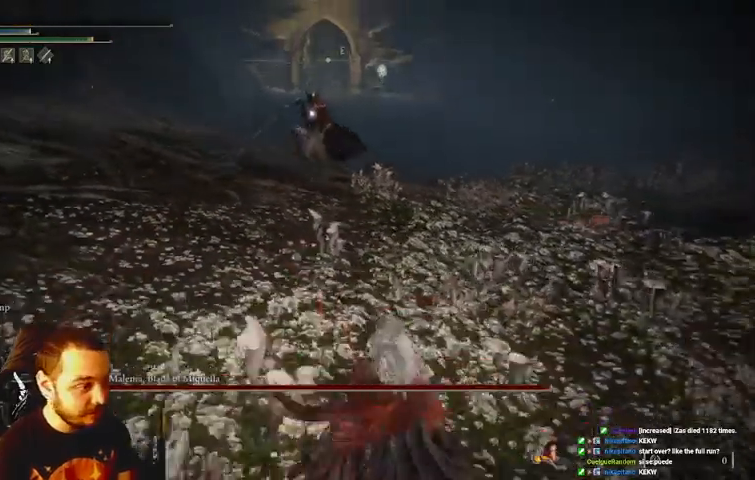
{"buttons": ["B"], "left_stick": "down-right", "right_stick": "center", "events": []}
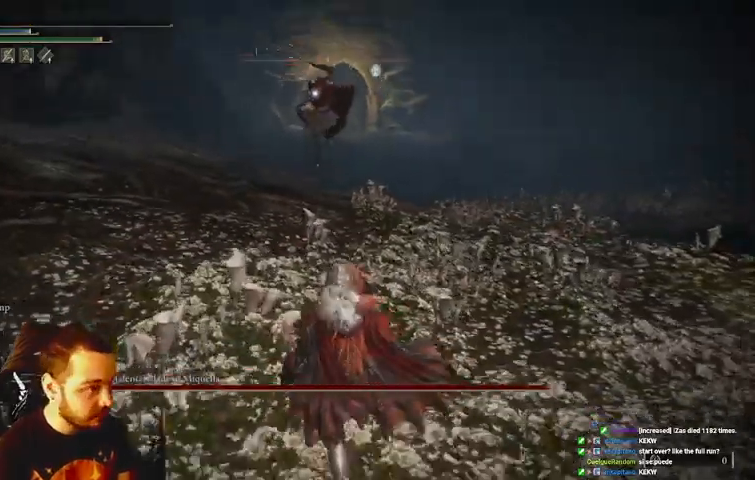
{"buttons": ["B"], "left_stick": "up-right", "right_stick": "center", "events": [[300, "B", "up"], [467, "left_stick", "up-right"], [500, "B", "down"]]}
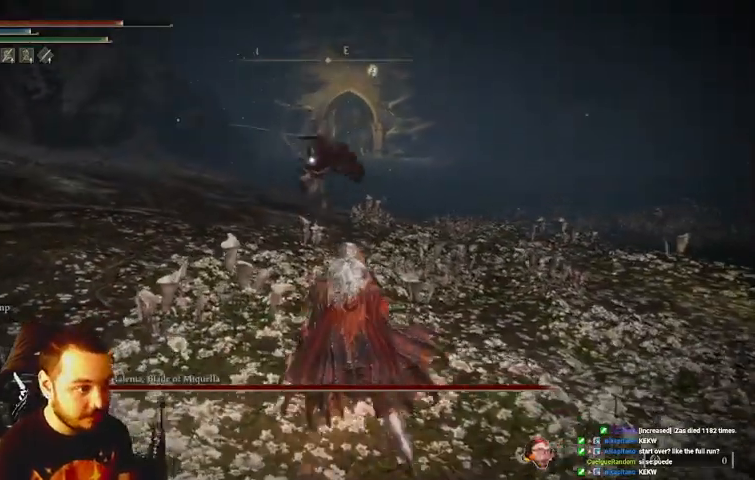
{"buttons": [], "left_stick": "up-right", "right_stick": "center", "events": [[100, "B", "up"], [133, "B", "down"], [233, "B", "up"], [300, "B", "down"], [333, "B", "up"]]}
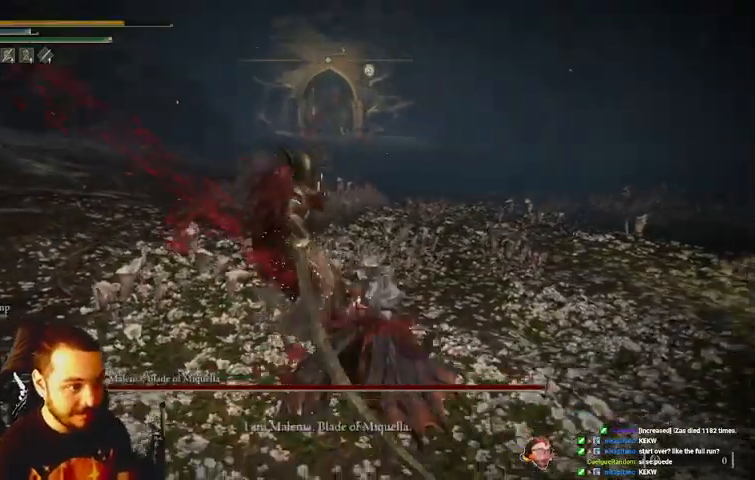
{"buttons": [], "left_stick": "up-right", "right_stick": "center", "events": [[267, "left_stick", "right"], [467, "left_stick", "up-right"]]}
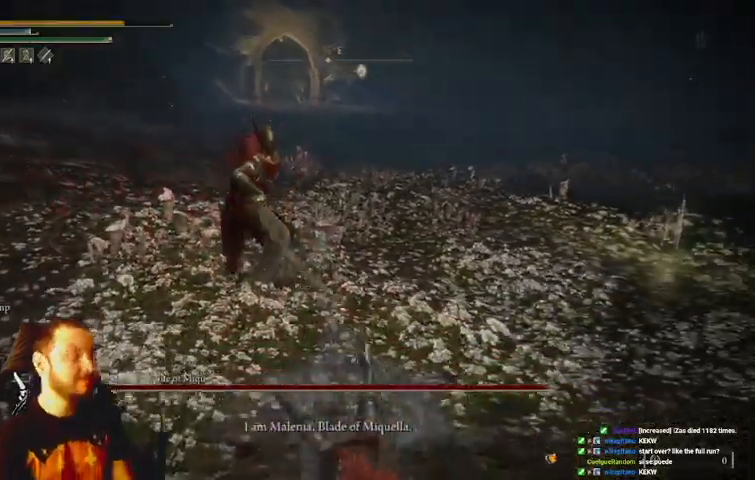
{"buttons": [], "left_stick": "center", "right_stick": "center", "events": [[400, "left_stick", "center"]]}